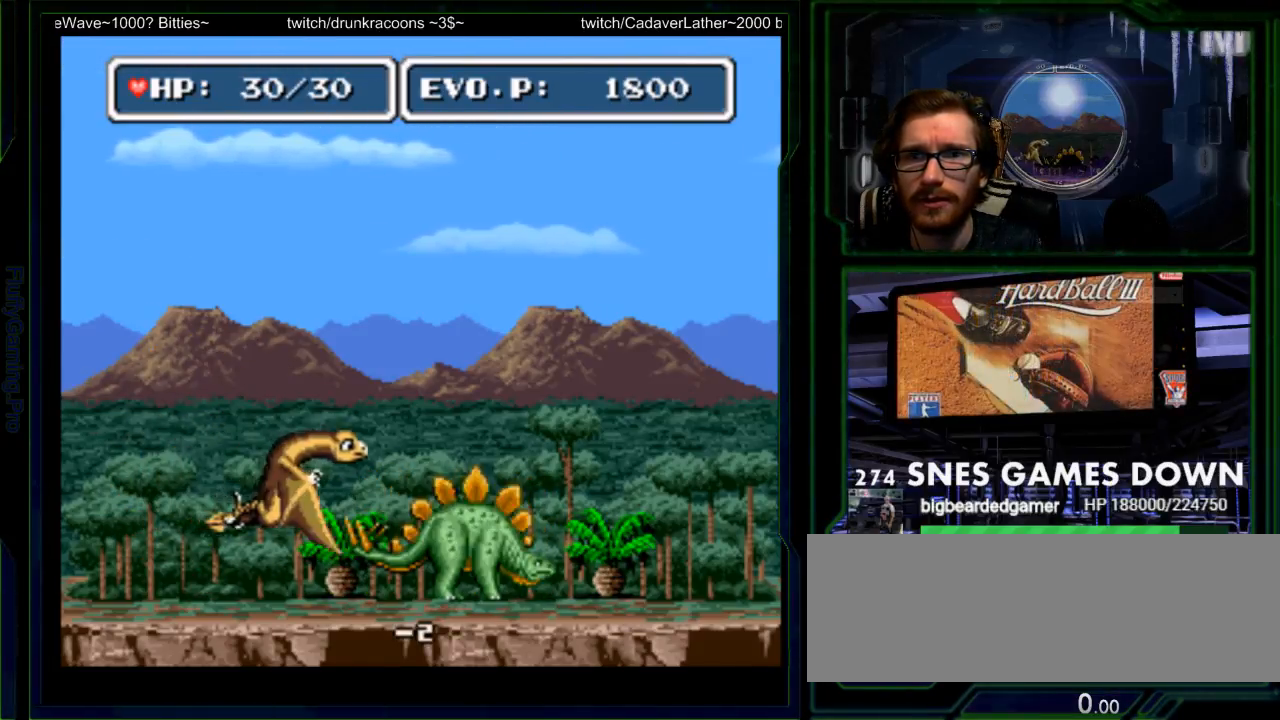
Gameplay with a controller (Nintendo layout); each line is a JSON object with the inputs held at the frame after it. "events" lists button and stick changes between this image and that frame as [ms after this image, input, new state], when the widget could be followed in between. Not read: L3 R3 SELECT START.
{"buttons": [], "events": [[33, "A", "down"], [67, "B", "down"], [133, "A", "up"], [183, "A", "down"], [217, "DPAD_RIGHT", "up"], [233, "B", "up"], [400, "A", "up"], [417, "DPAD_RIGHT", "down"], [483, "DPAD_RIGHT", "up"]]}
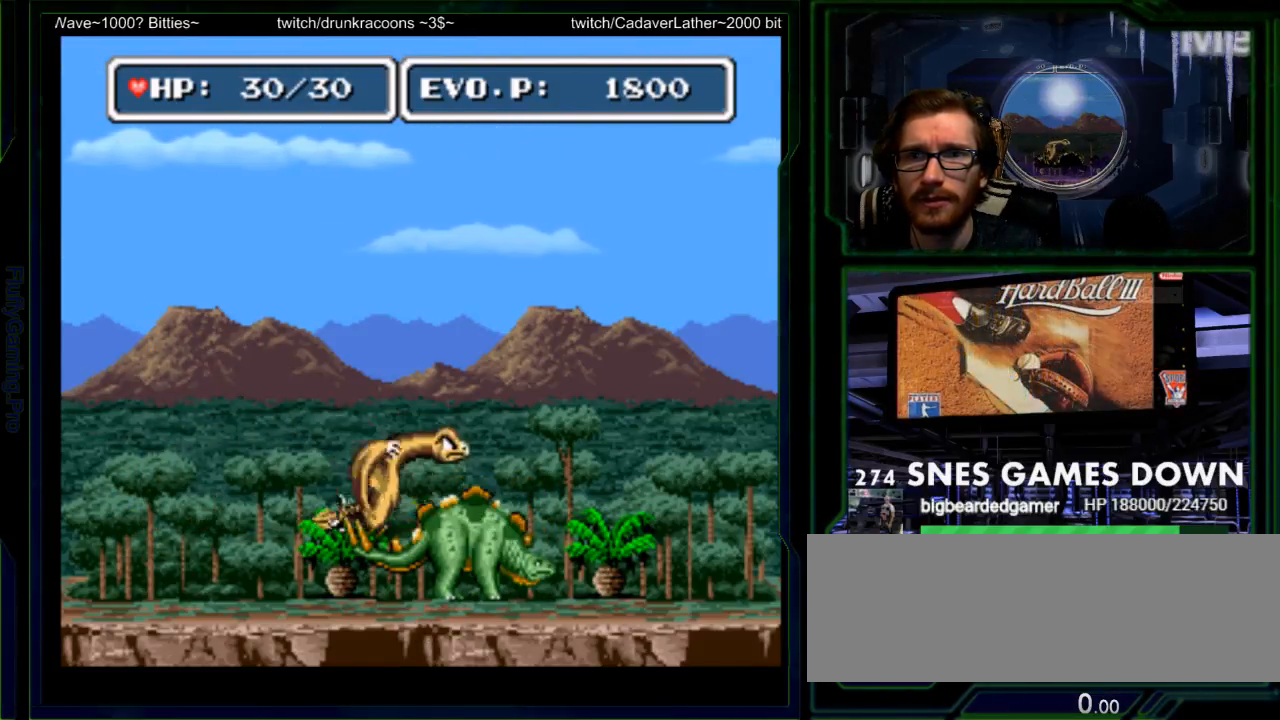
{"buttons": [], "events": [[83, "DPAD_RIGHT", "down"], [100, "A", "down"], [200, "DPAD_RIGHT", "up"], [233, "A", "up"], [300, "DPAD_RIGHT", "down"], [367, "DPAD_RIGHT", "up"]]}
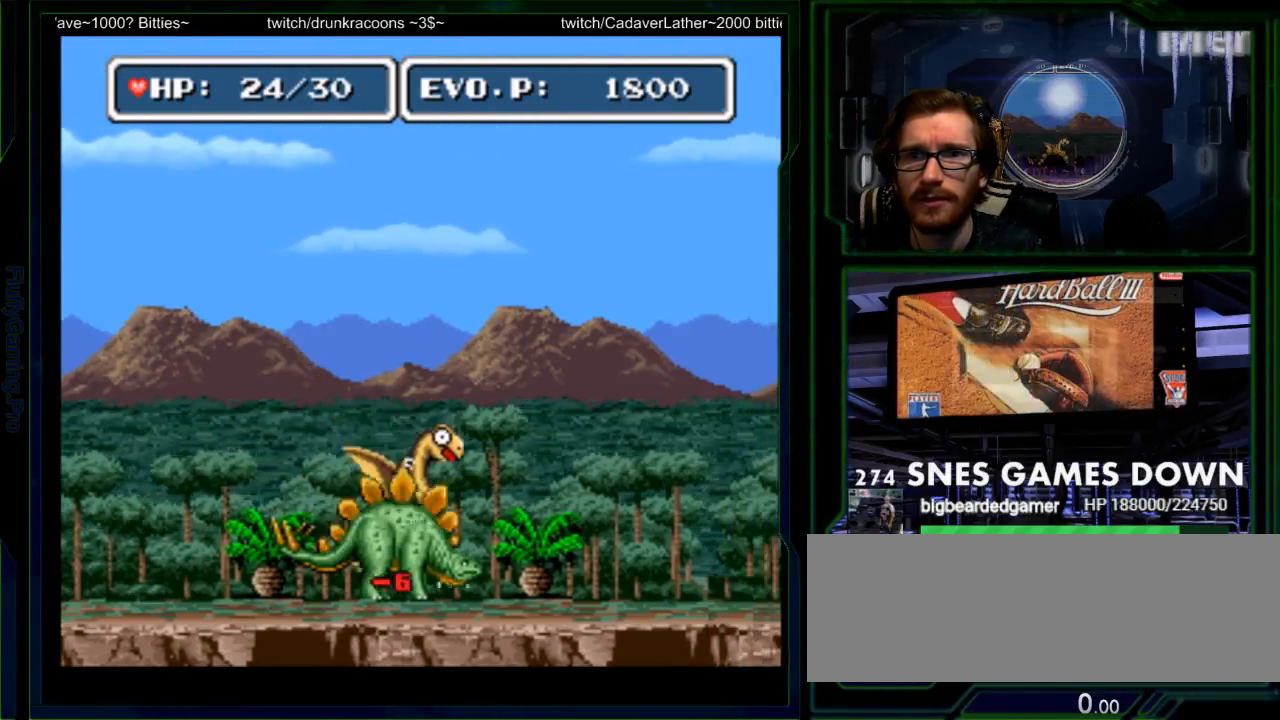
{"buttons": ["B", "DPAD_UP"], "events": [[33, "DPAD_RIGHT", "down"], [83, "DPAD_RIGHT", "up"], [183, "DPAD_RIGHT", "down"], [250, "B", "down"], [417, "B", "up"], [417, "DPAD_RIGHT", "up"], [467, "DPAD_UP", "down"], [500, "B", "down"]]}
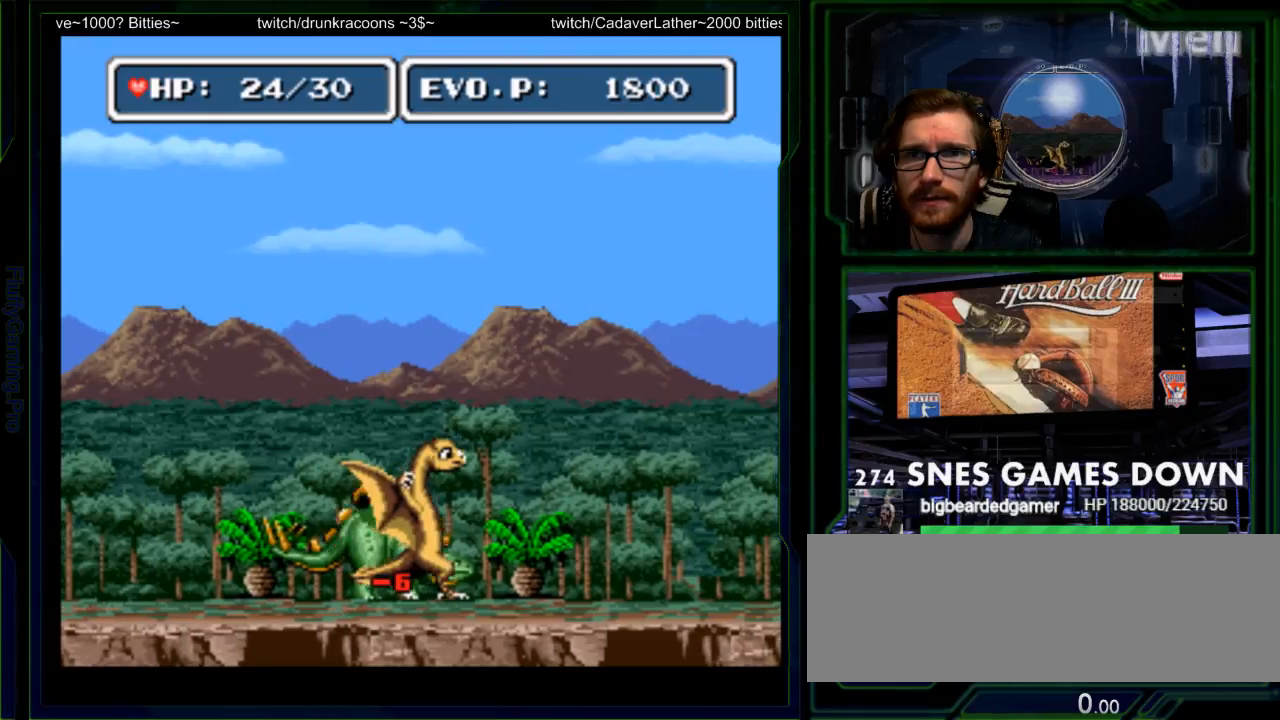
{"buttons": ["DPAD_RIGHT"], "events": [[67, "DPAD_RIGHT", "down"], [383, "B", "up"], [450, "DPAD_UP", "up"]]}
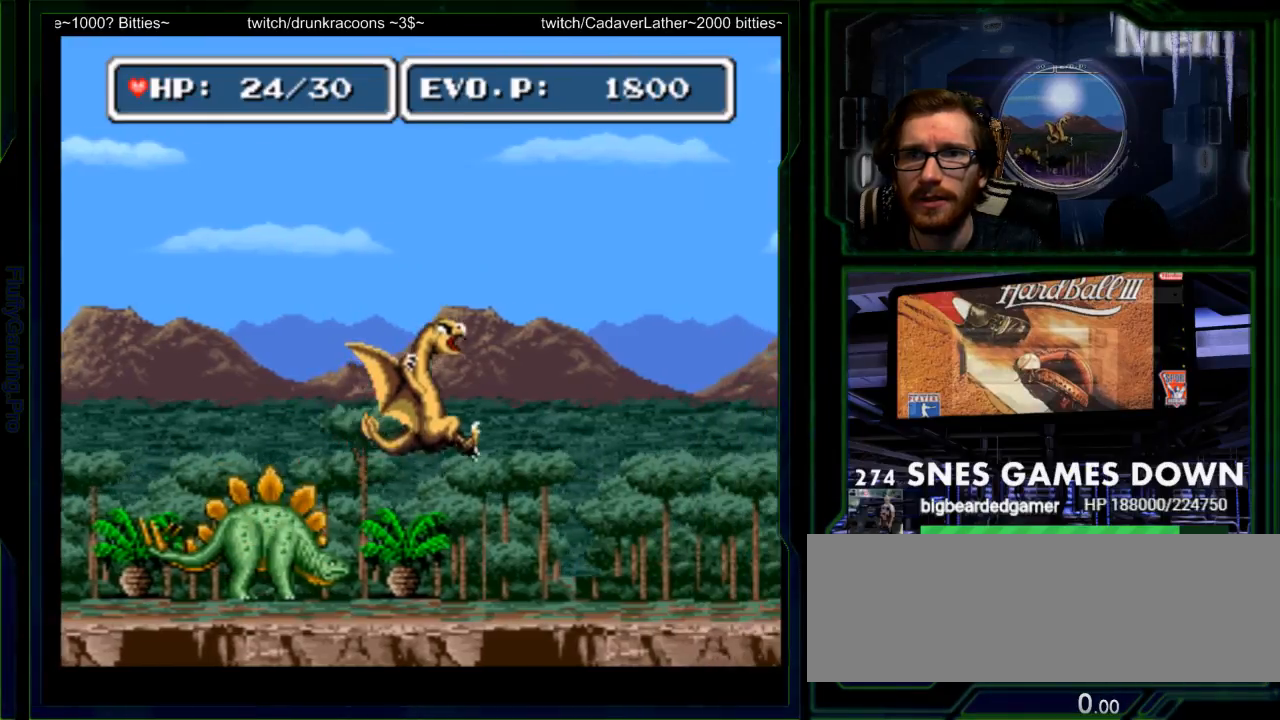
{"buttons": [], "events": [[17, "DPAD_RIGHT", "up"], [117, "DPAD_RIGHT", "down"], [183, "B", "down"], [333, "B", "up"], [433, "DPAD_RIGHT", "up"]]}
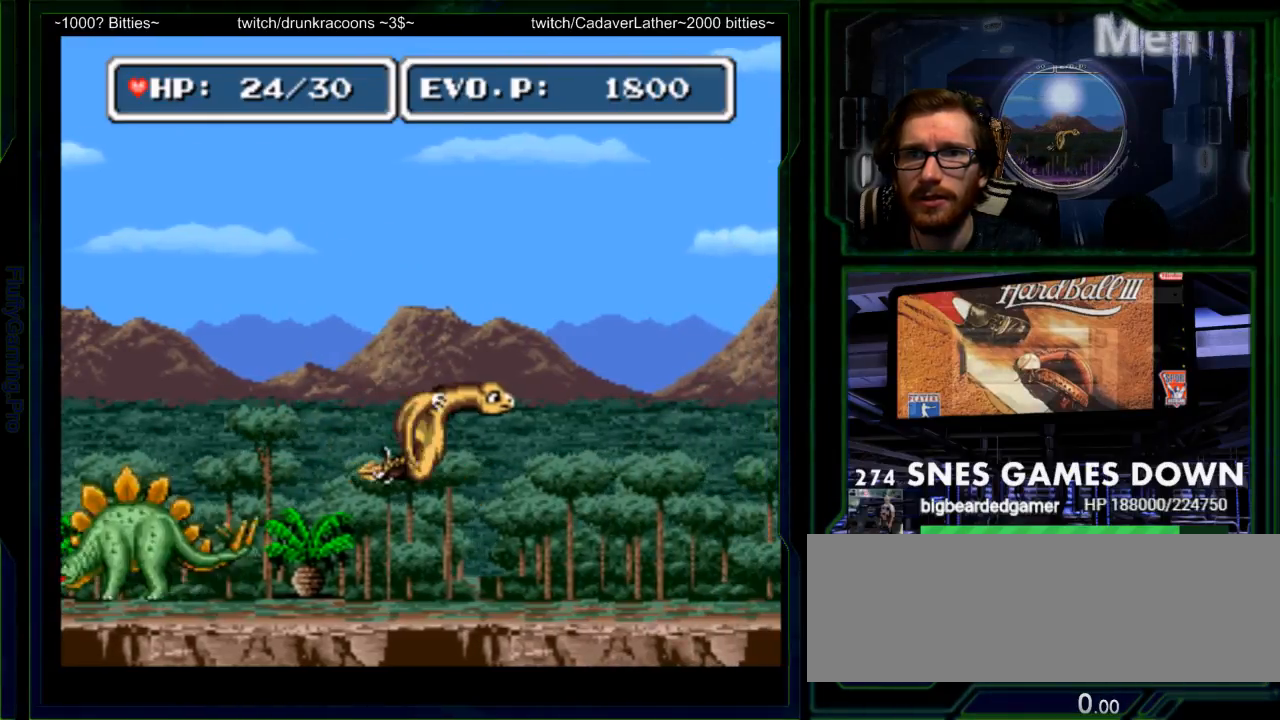
{"buttons": ["DPAD_RIGHT"], "events": [[33, "DPAD_LEFT", "down"], [100, "DPAD_DOWN", "down"], [183, "DPAD_DOWN", "up"], [183, "DPAD_LEFT", "up"], [333, "DPAD_RIGHT", "down"]]}
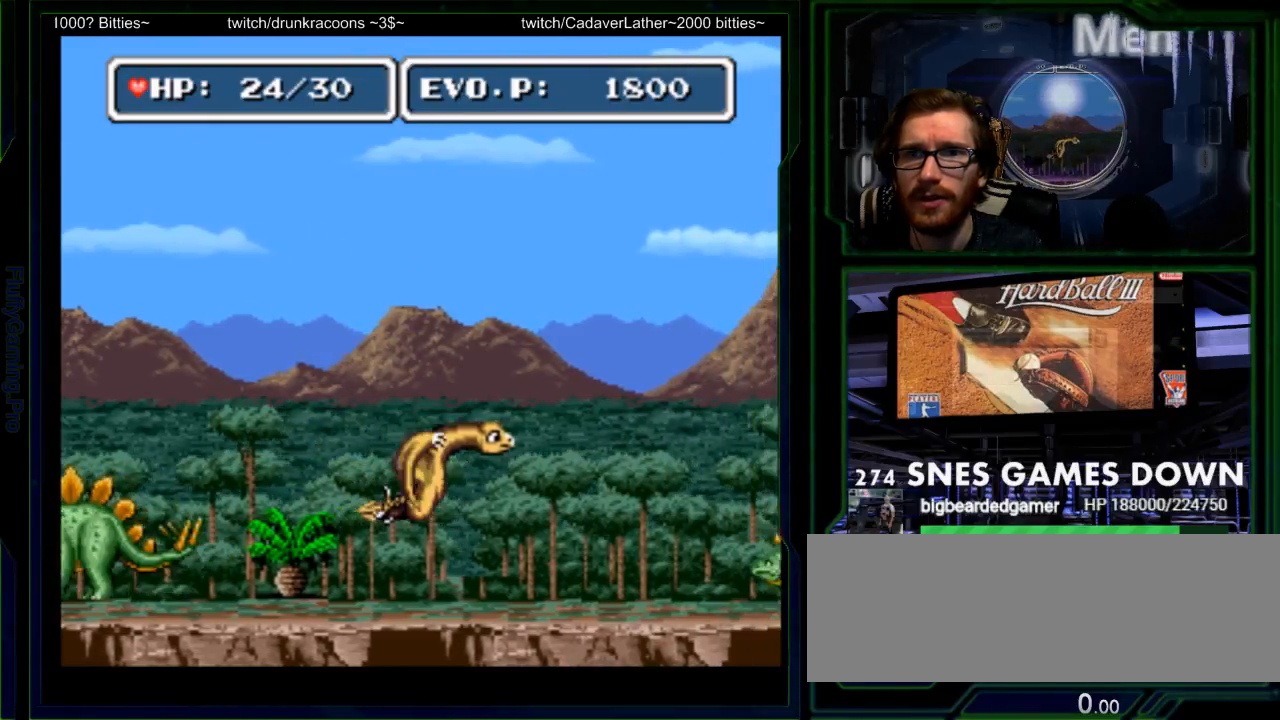
{"buttons": ["DPAD_RIGHT"], "events": []}
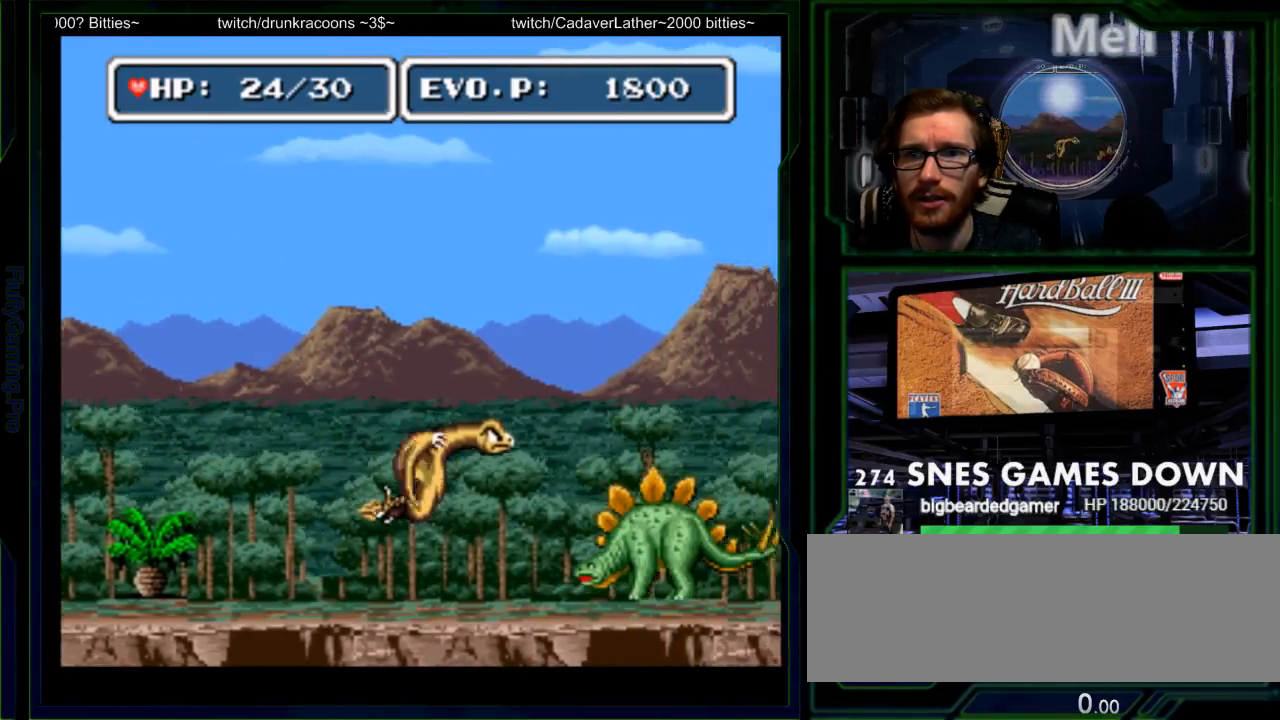
{"buttons": ["A"], "events": [[133, "A", "down"], [217, "A", "up"], [317, "A", "down"], [417, "DPAD_RIGHT", "up"]]}
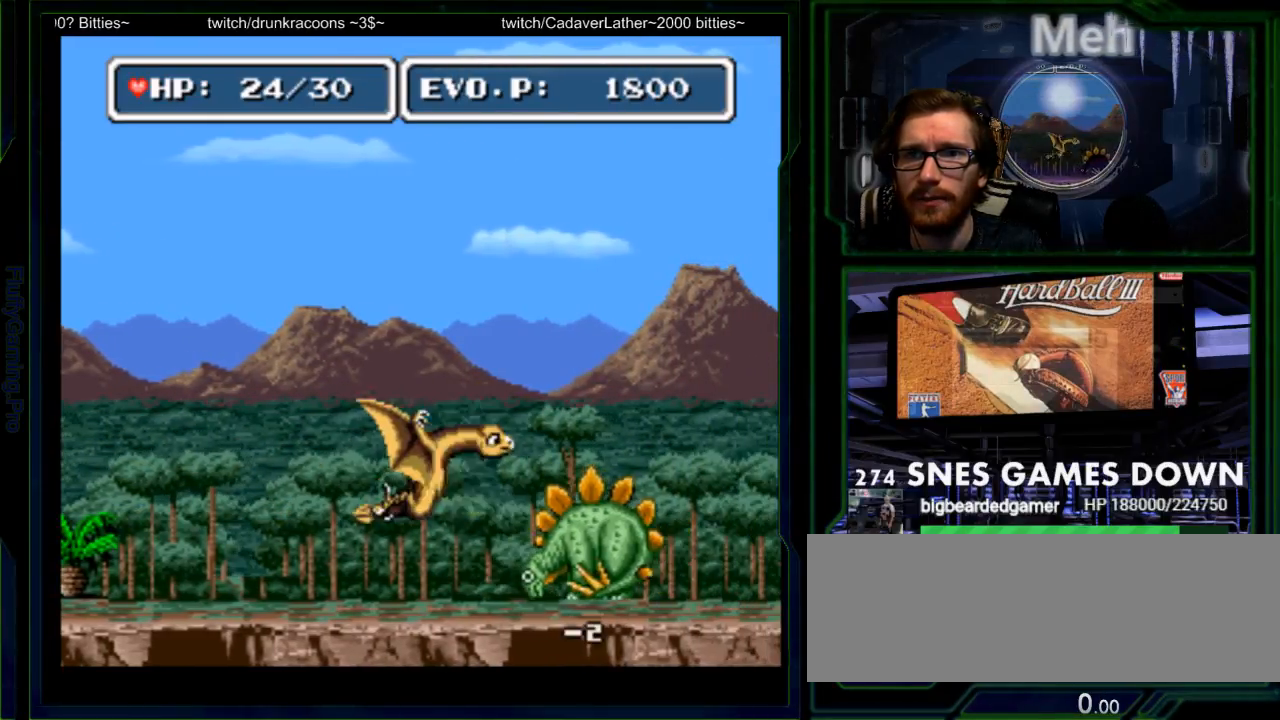
{"buttons": ["DPAD_LEFT"], "events": [[17, "A", "up"], [133, "DPAD_LEFT", "down"], [200, "DPAD_LEFT", "up"], [267, "DPAD_LEFT", "down"], [417, "B", "down"], [467, "B", "up"]]}
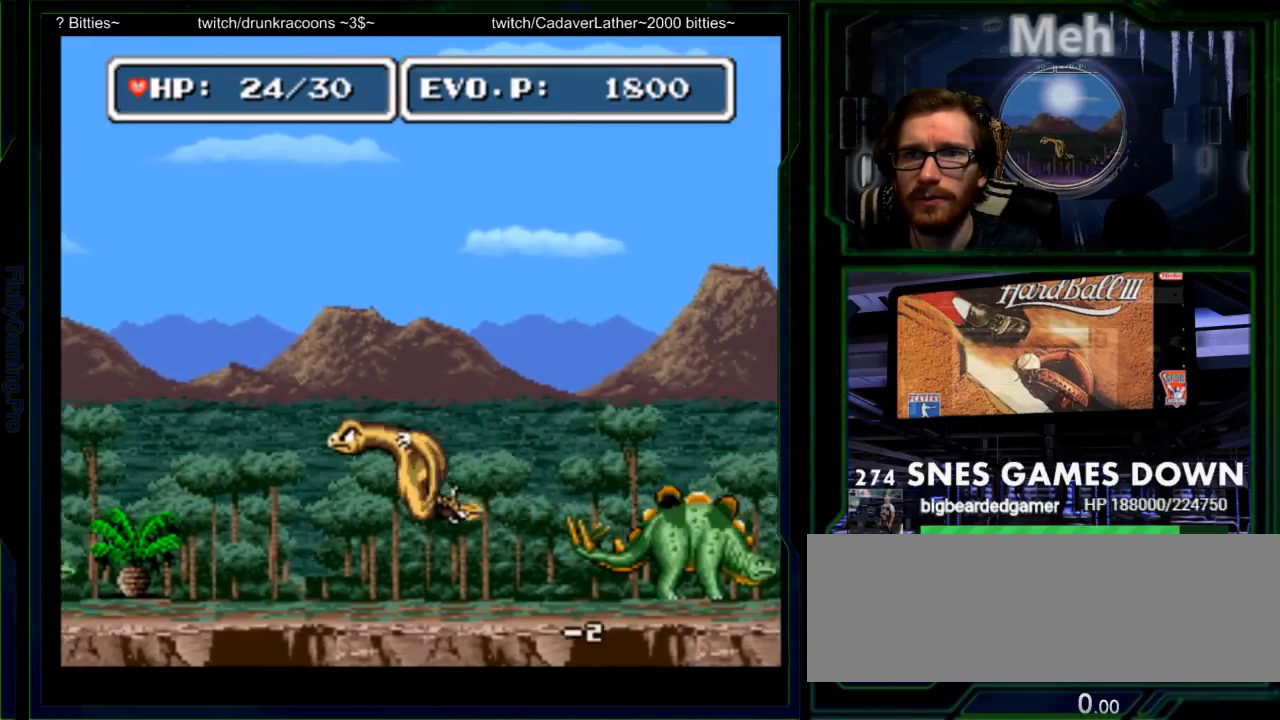
{"buttons": ["DPAD_LEFT"], "events": [[17, "A", "down"], [183, "A", "up"]]}
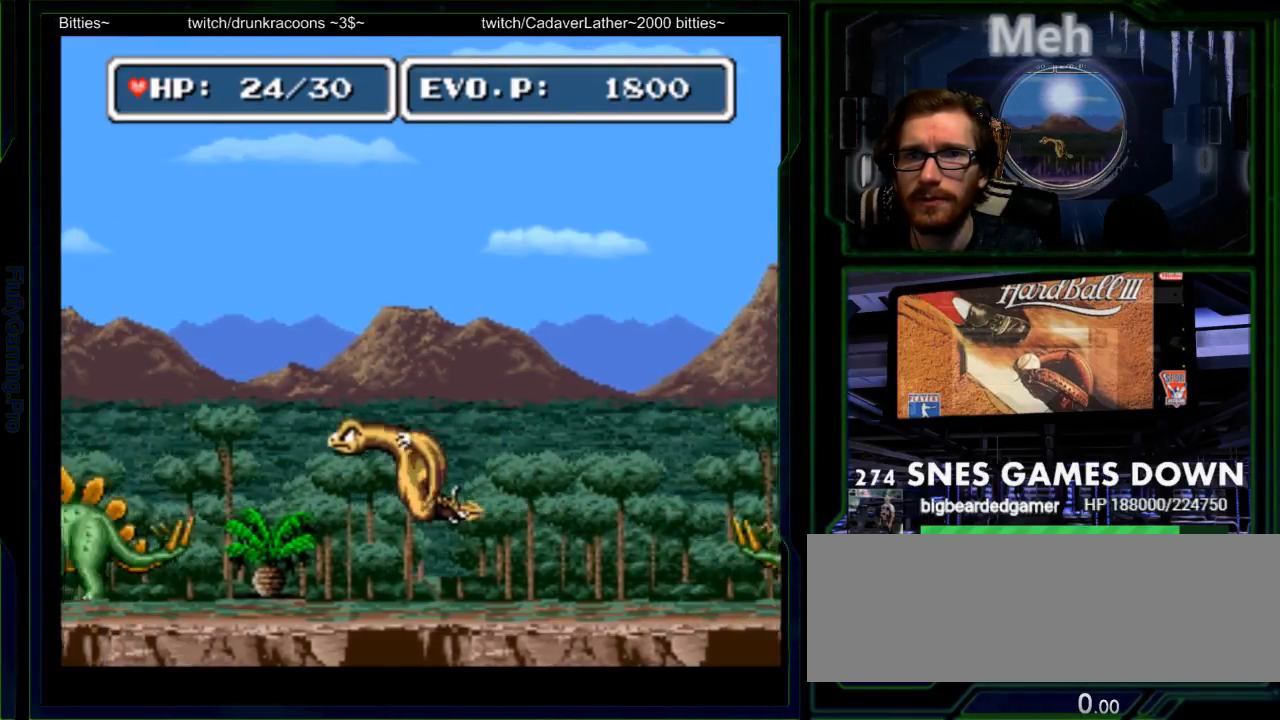
{"buttons": ["DPAD_LEFT"], "events": []}
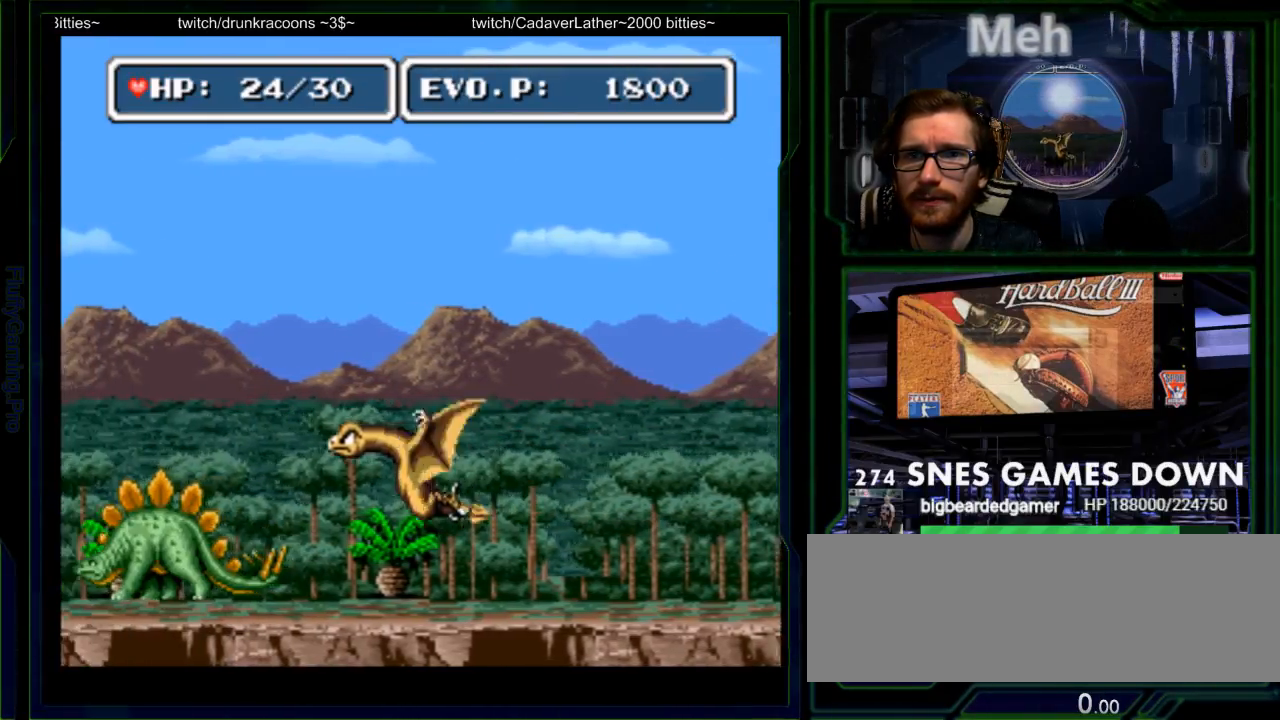
{"buttons": ["A", "DPAD_LEFT"], "events": [[433, "A", "down"]]}
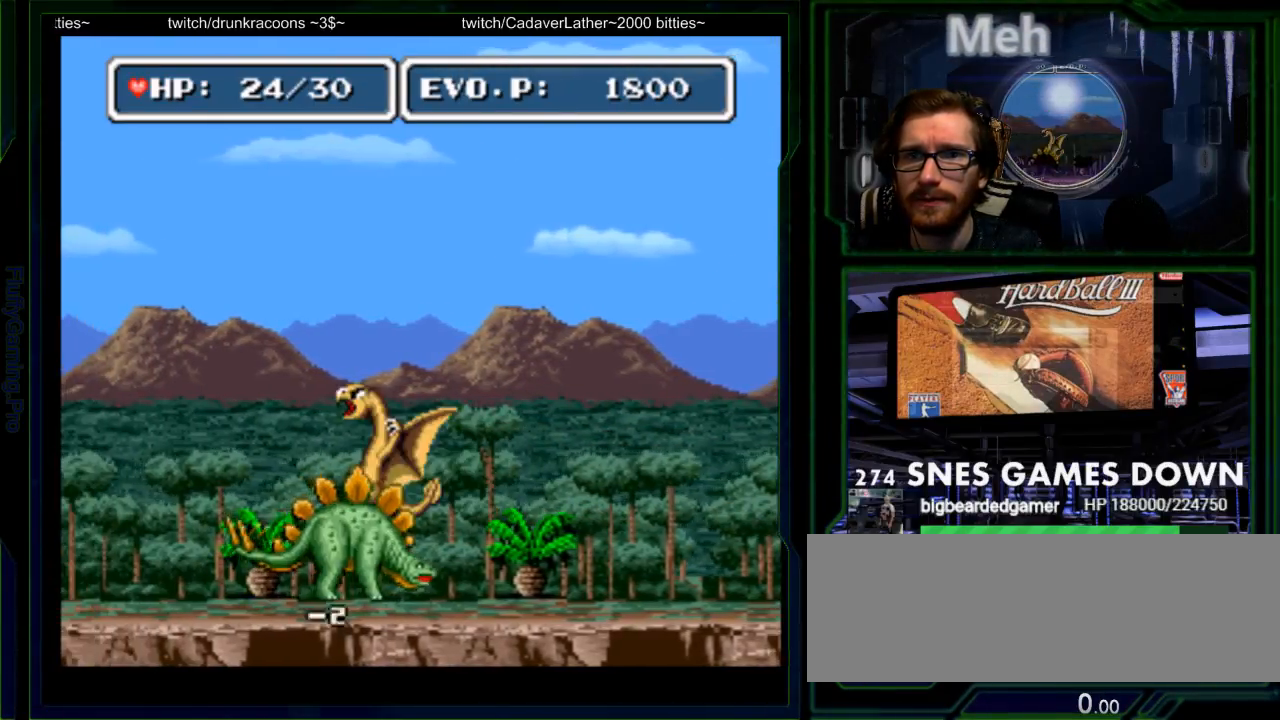
{"buttons": [], "events": [[100, "A", "up"], [167, "DPAD_LEFT", "up"], [233, "DPAD_LEFT", "down"], [300, "DPAD_LEFT", "up"], [367, "A", "down"], [367, "DPAD_LEFT", "down"], [450, "A", "up"], [483, "DPAD_LEFT", "up"]]}
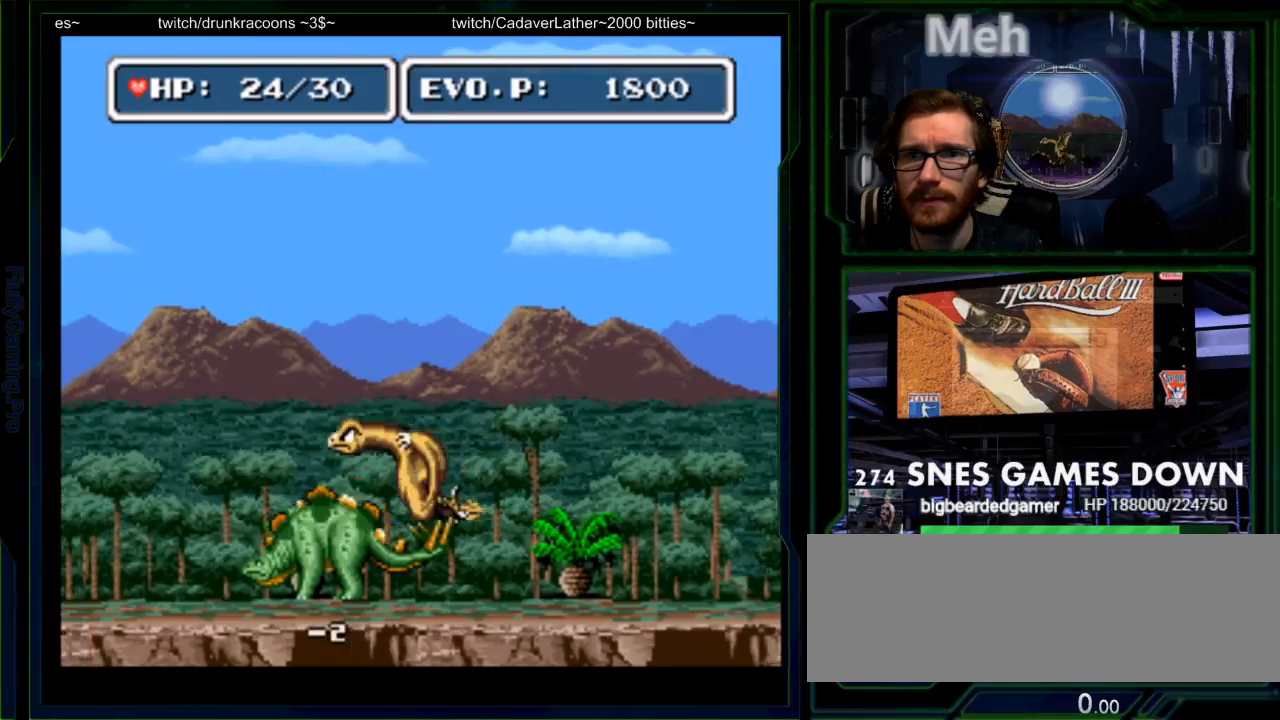
{"buttons": ["DPAD_LEFT"], "events": [[17, "A", "down"], [83, "DPAD_LEFT", "down"], [117, "A", "up"], [183, "DPAD_LEFT", "up"], [250, "DPAD_LEFT", "down"], [300, "DPAD_LEFT", "up"], [400, "DPAD_LEFT", "down"]]}
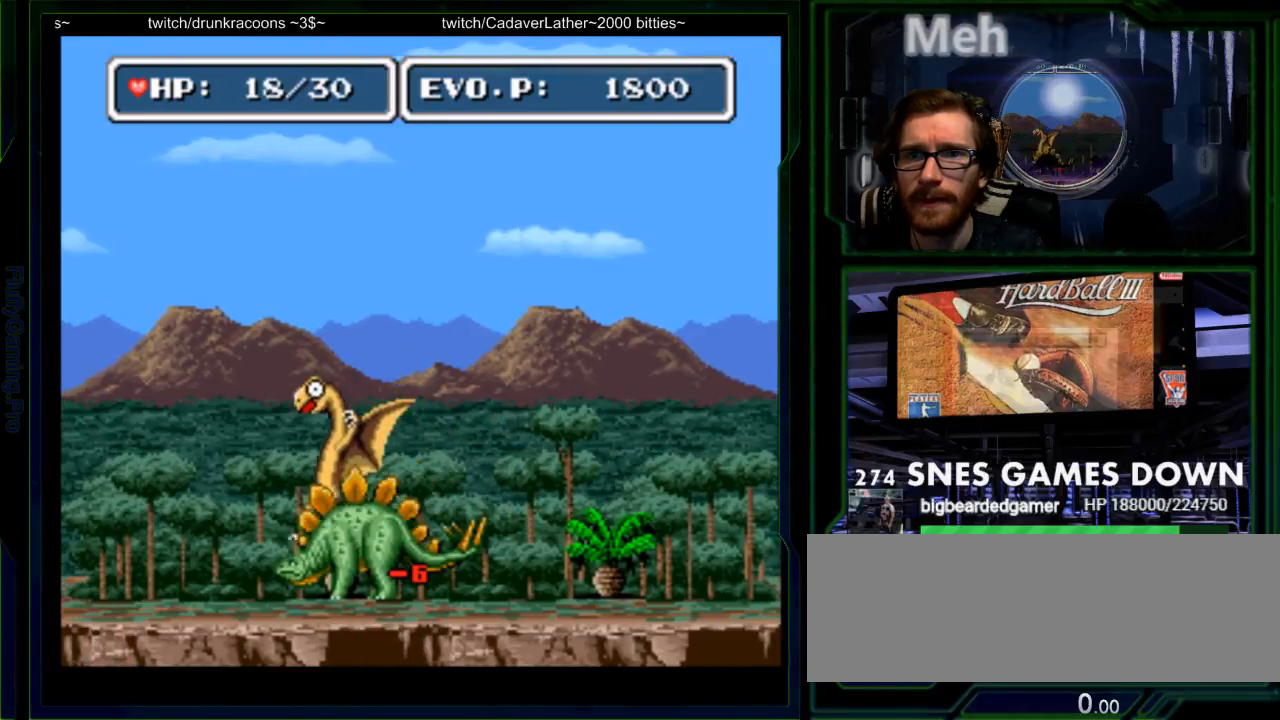
{"buttons": ["B", "DPAD_UP", "DPAD_LEFT"], "events": [[33, "DPAD_LEFT", "up"], [67, "DPAD_UP", "down"], [133, "B", "down"], [133, "DPAD_LEFT", "down"], [183, "DPAD_UP", "up"], [200, "DPAD_RIGHT", "down"], [217, "B", "up"], [283, "DPAD_UP", "down"], [317, "B", "down"], [333, "DPAD_RIGHT", "up"], [383, "B", "up"], [483, "B", "down"]]}
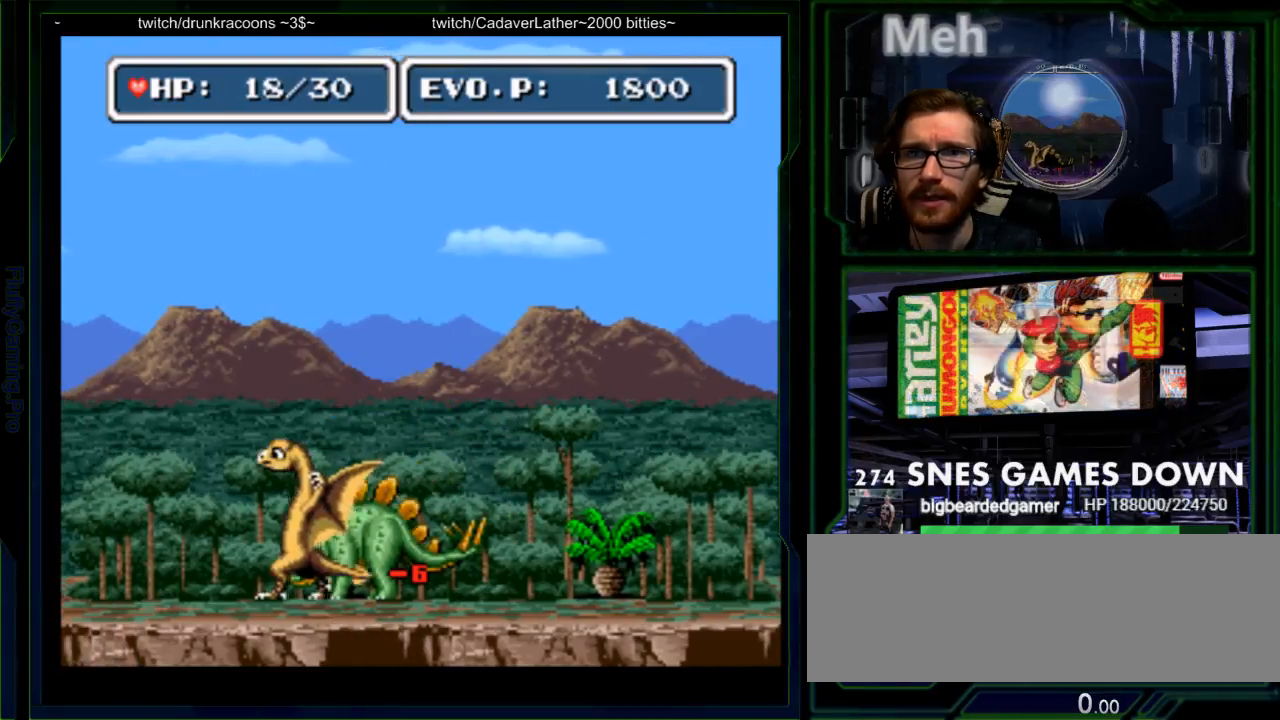
{"buttons": ["DPAD_UP", "DPAD_LEFT"], "events": [[400, "B", "up"]]}
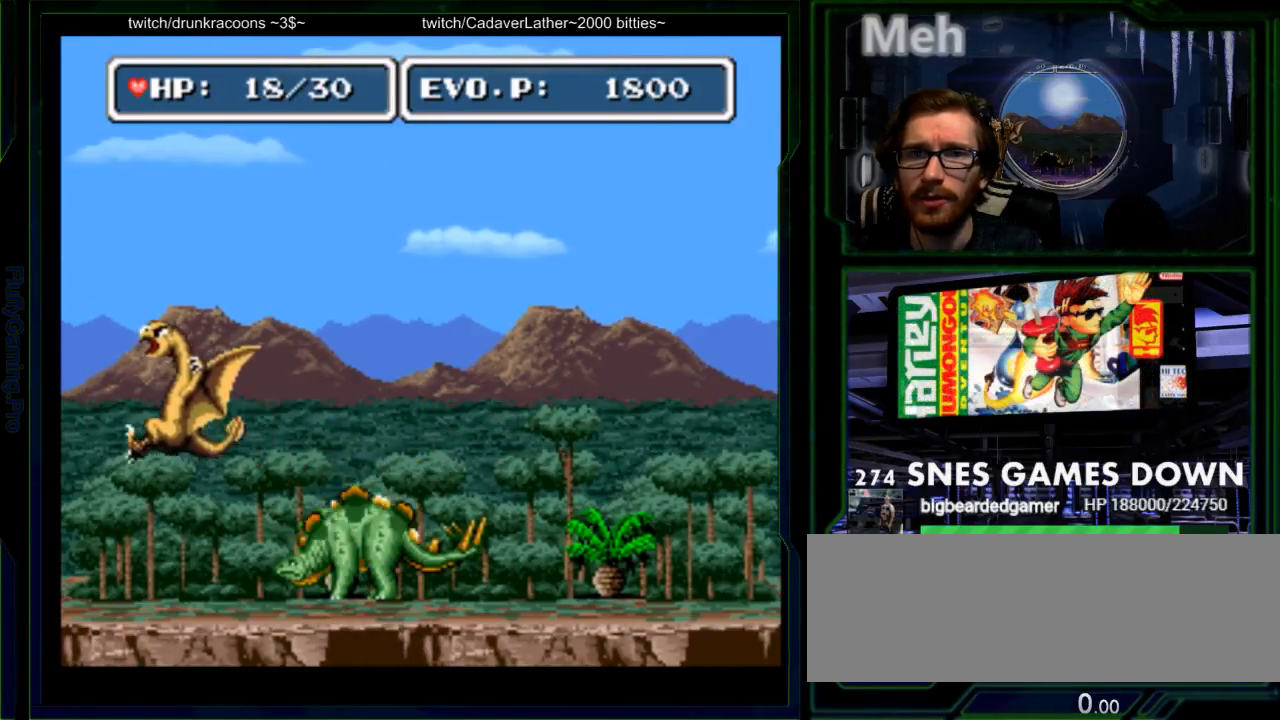
{"buttons": [], "events": [[50, "DPAD_LEFT", "up"], [50, "DPAD_UP", "up"], [217, "DPAD_LEFT", "down"], [433, "DPAD_LEFT", "up"]]}
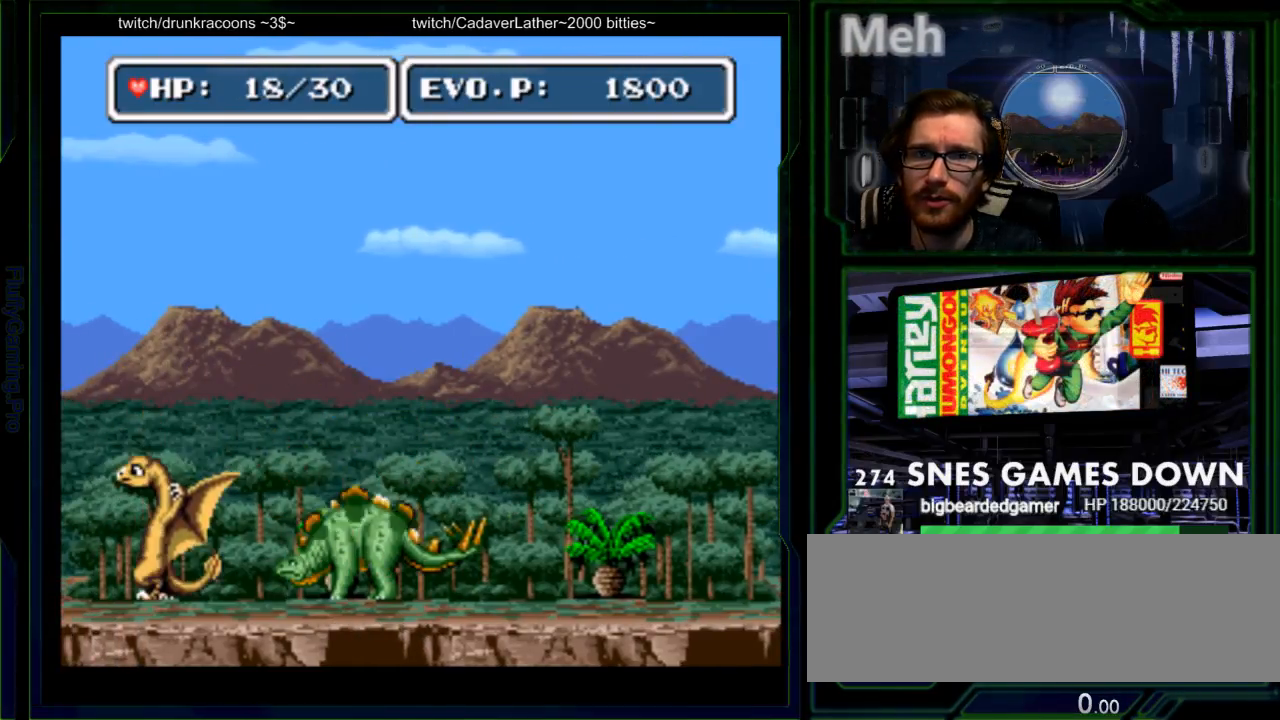
{"buttons": ["DPAD_LEFT"], "events": [[67, "DPAD_LEFT", "down"], [167, "DPAD_LEFT", "up"], [200, "DPAD_LEFT", "down"]]}
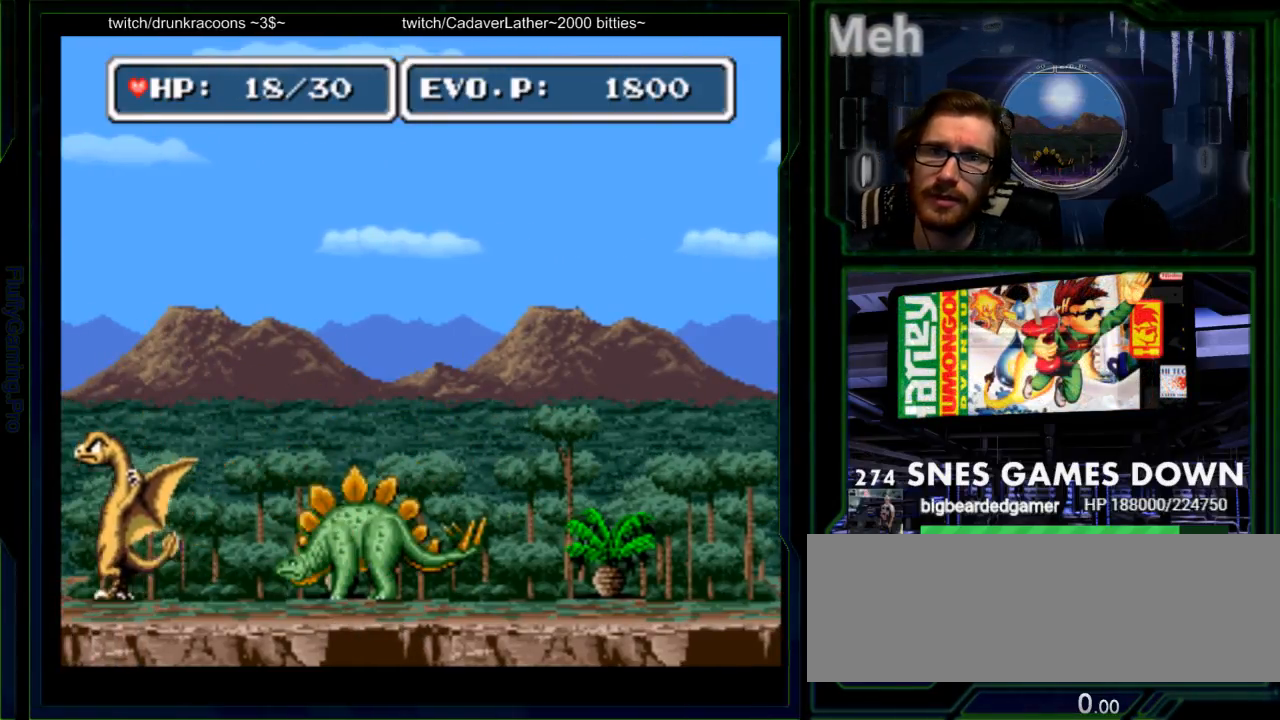
{"buttons": [], "events": [[250, "DPAD_LEFT", "up"]]}
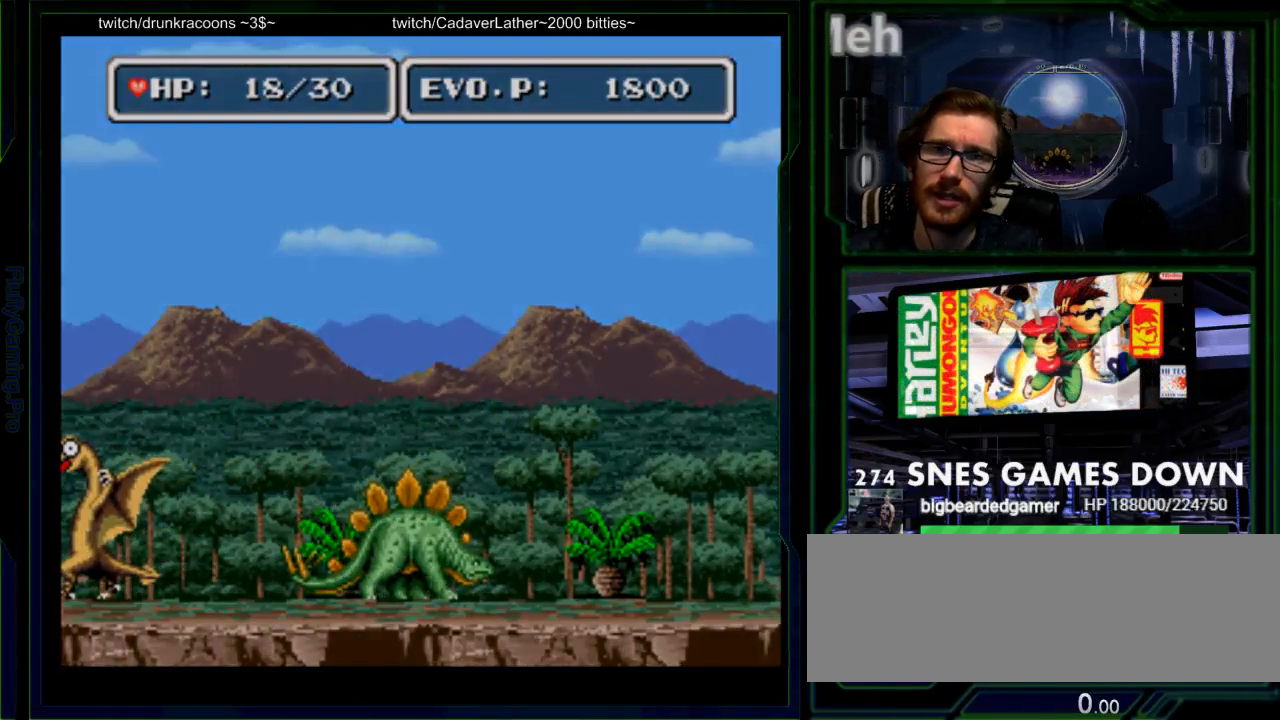
{"buttons": [], "events": []}